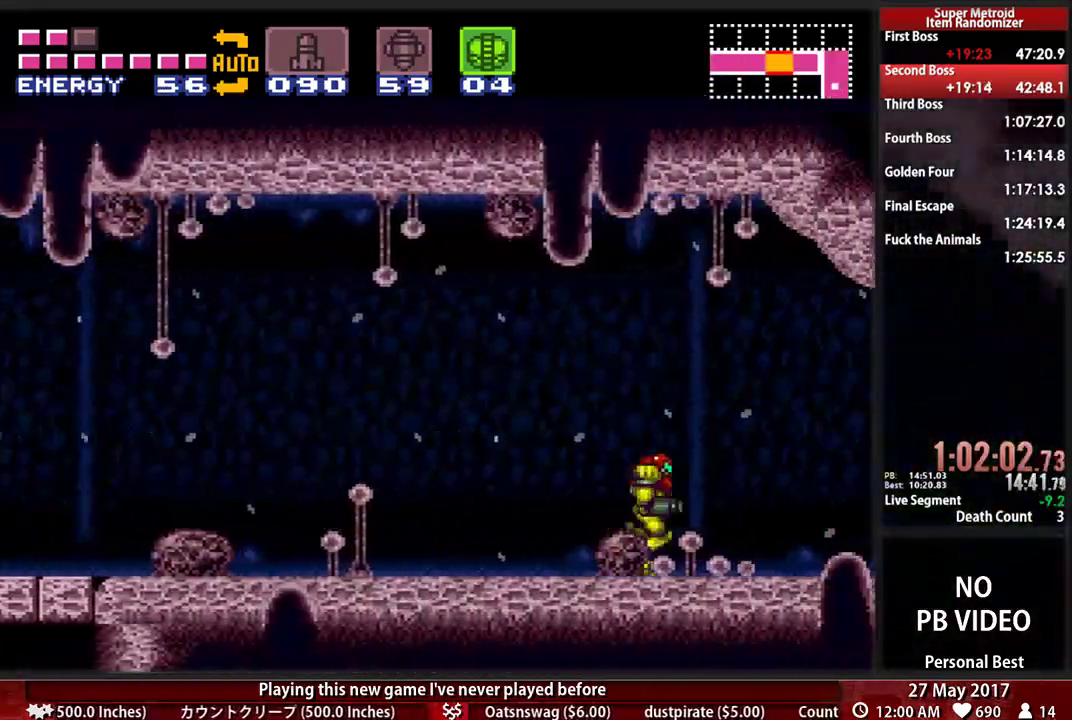
Gameplay with a controller (Nintendo layout); each line is a JSON object with the inputs held at the frame after it. "events" lists button and stick changes between this image and that frame as [ms after this image, input, new state], when the widget could be followed in between. Not read: L3 R3 SELECT START.
{"buttons": ["B", "DPAD_RIGHT"], "events": []}
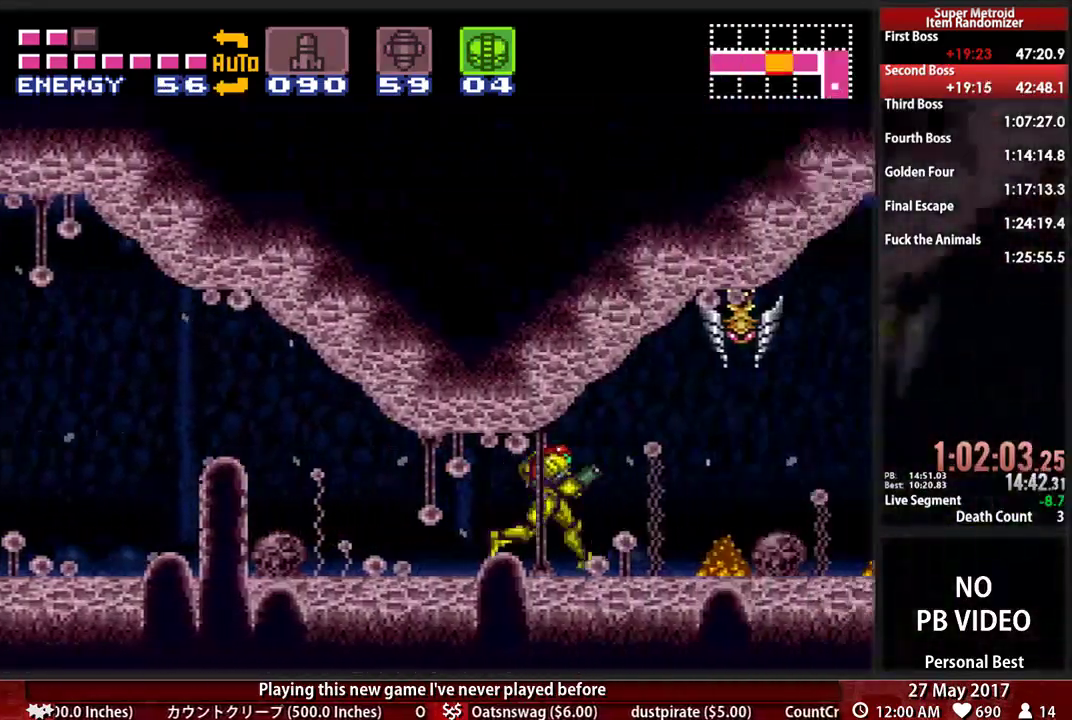
{"buttons": ["DPAD_RIGHT"], "events": [[207, "R1", "down"], [259, "B", "up"], [259, "X", "down"], [328, "X", "up"], [362, "DPAD_DOWN", "down"], [362, "R1", "up"], [500, "DPAD_DOWN", "up"]]}
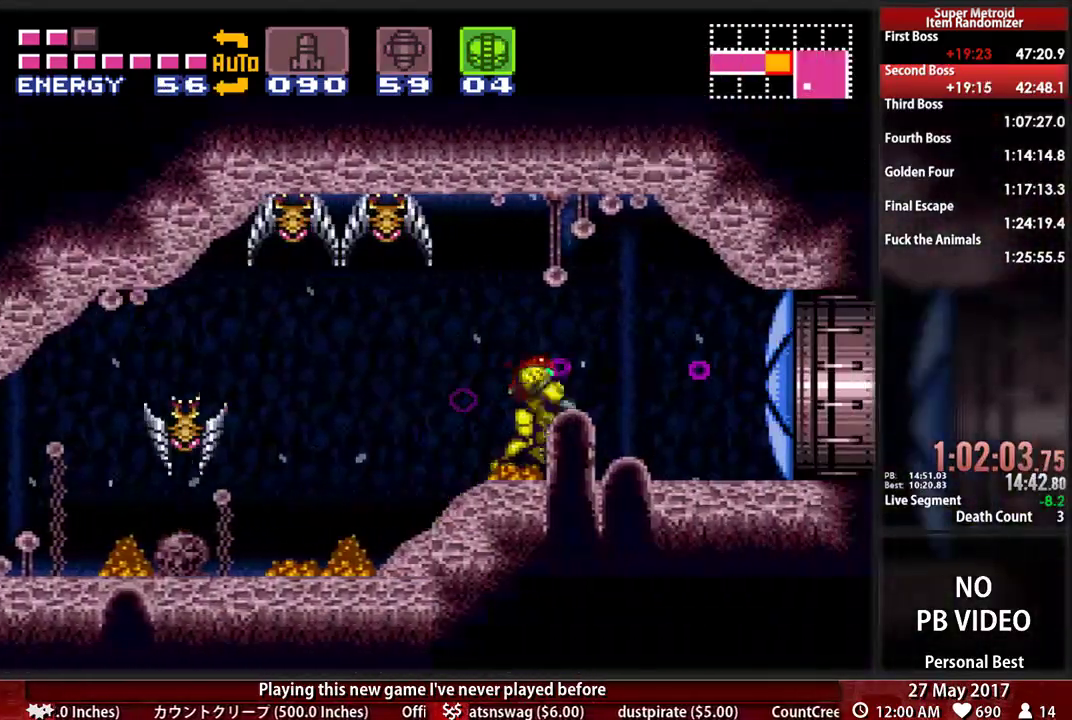
{"buttons": ["B", "DPAD_RIGHT"], "events": [[69, "B", "down"]]}
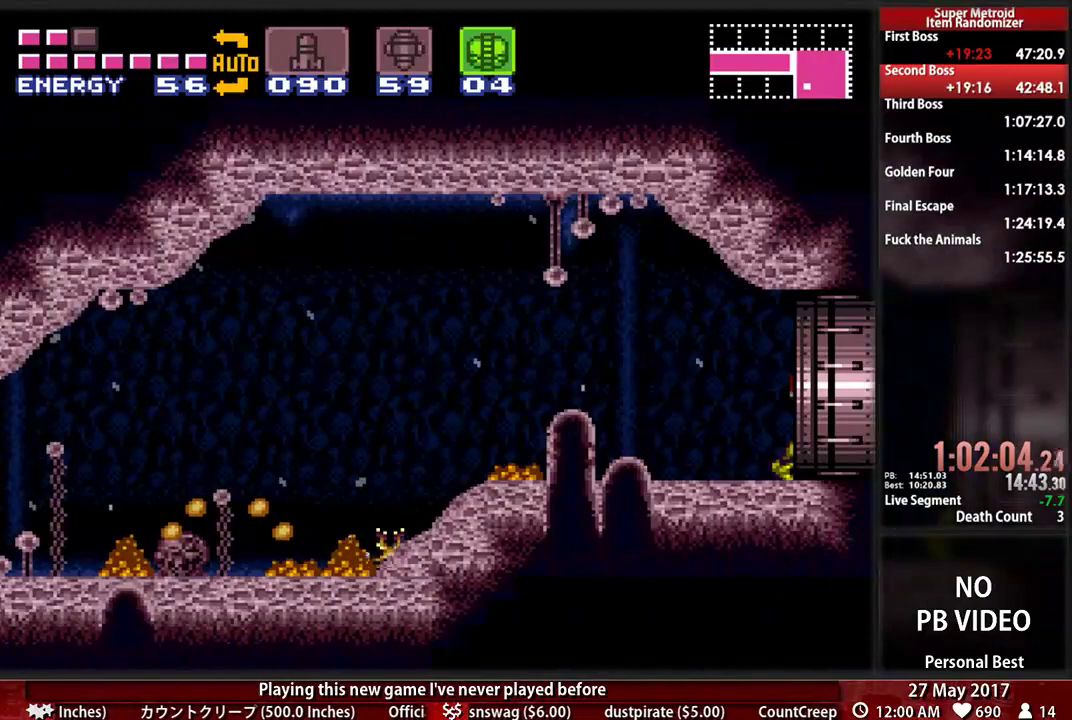
{"buttons": [], "events": [[224, "L1", "down"], [224, "R1", "down"], [397, "R1", "up"], [431, "L1", "up"], [466, "DPAD_RIGHT", "up"], [500, "B", "up"]]}
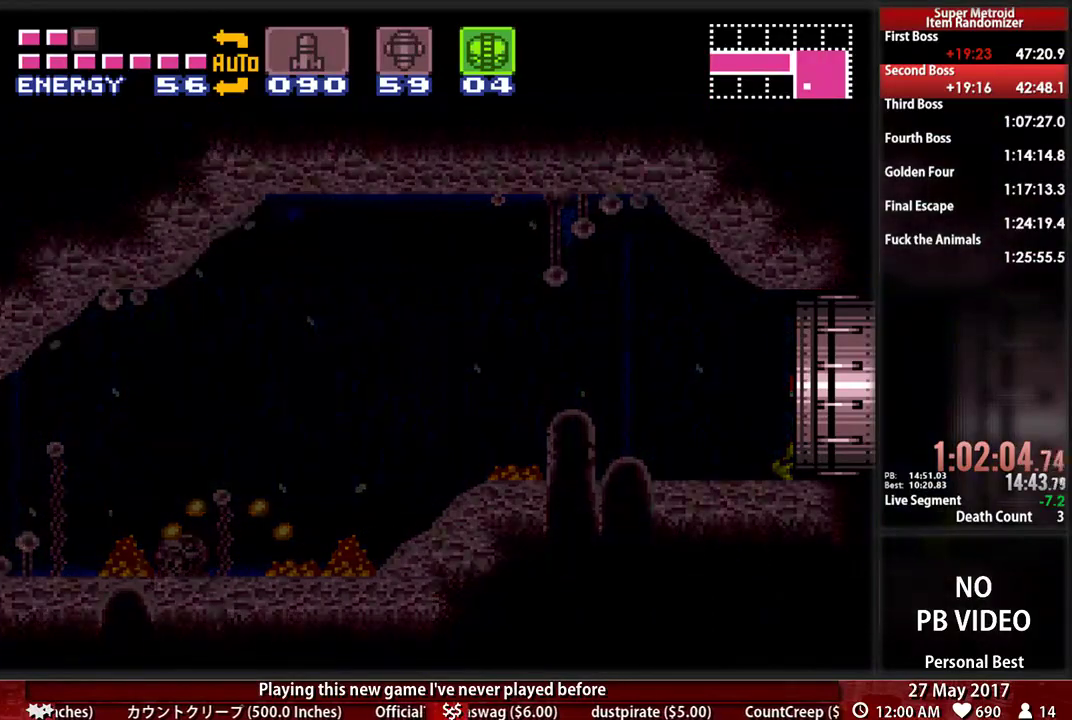
{"buttons": ["B", "L1", "DPAD_RIGHT"], "events": [[138, "DPAD_RIGHT", "down"], [138, "L1", "down"], [207, "B", "down"], [224, "R1", "down"], [293, "L1", "up"], [362, "R1", "up"], [431, "L1", "down"]]}
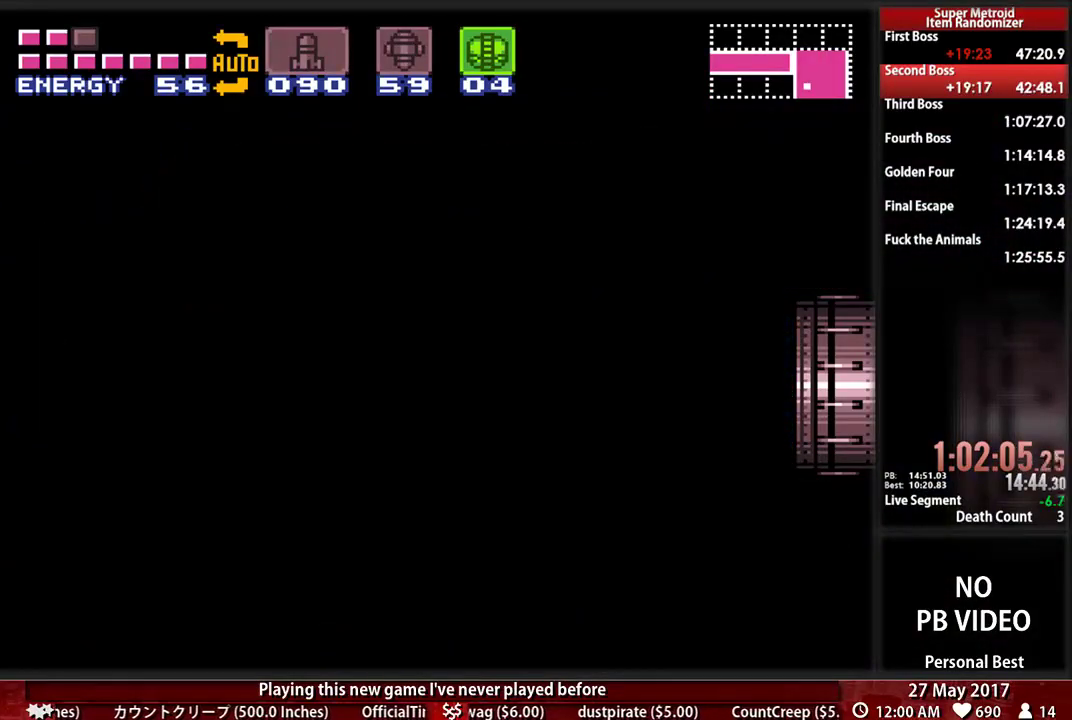
{"buttons": ["B", "DPAD_RIGHT"], "events": [[103, "L1", "up"]]}
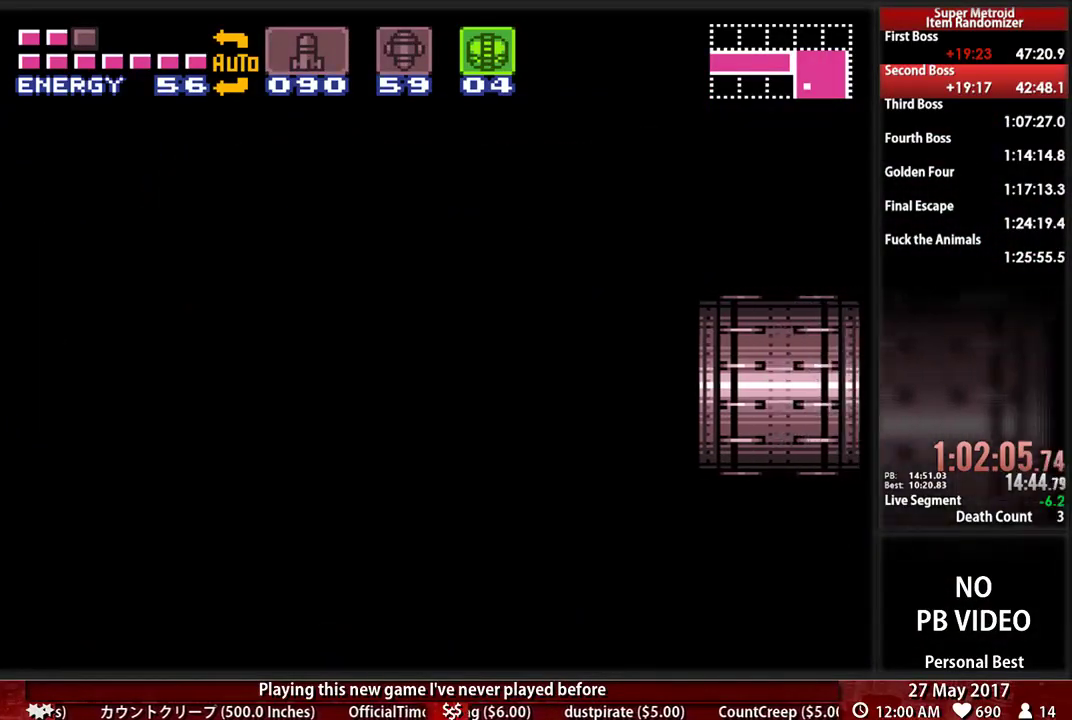
{"buttons": ["B", "DPAD_RIGHT"], "events": [[259, "B", "up"], [397, "B", "down"]]}
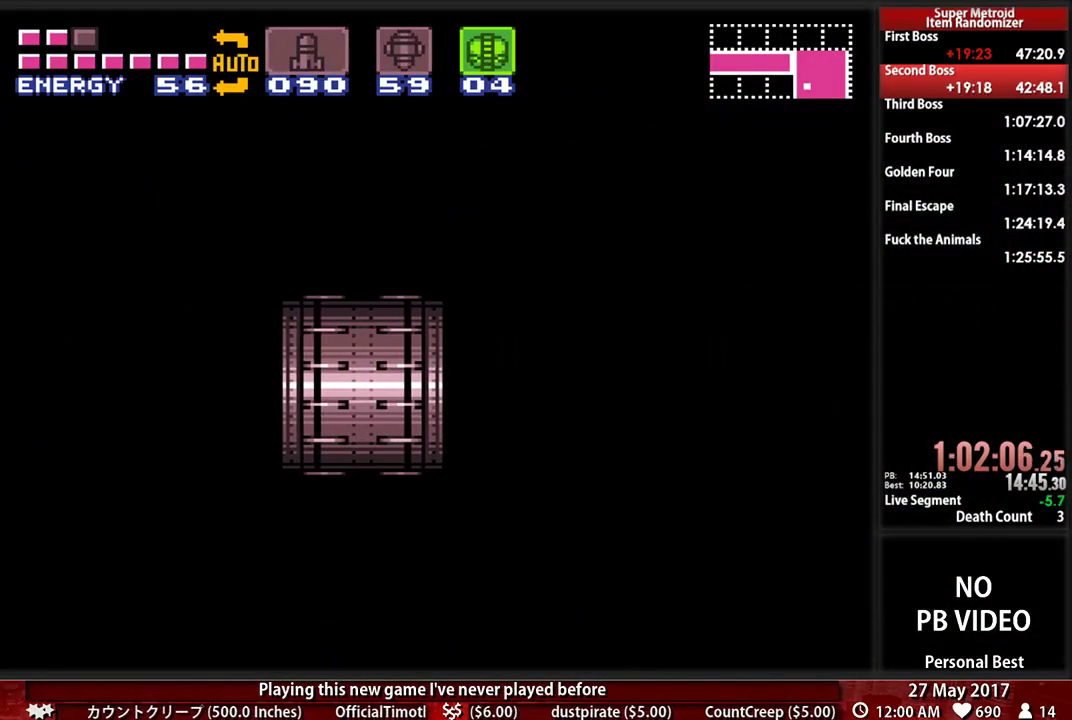
{"buttons": ["B", "DPAD_RIGHT"], "events": []}
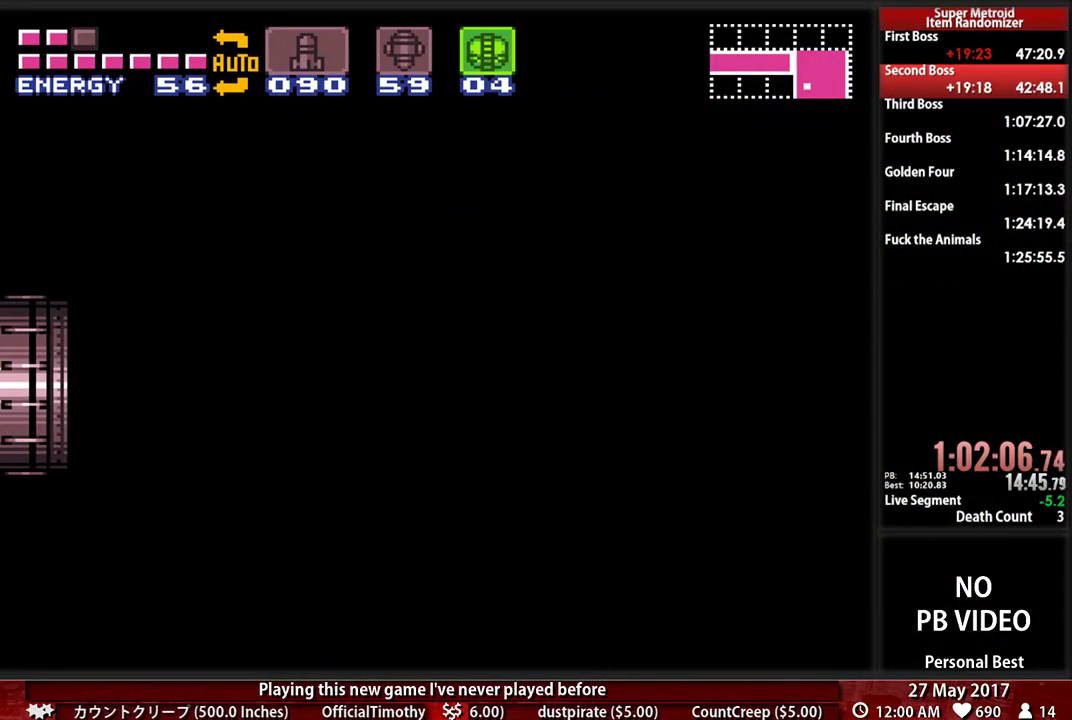
{"buttons": ["B", "DPAD_RIGHT"], "events": []}